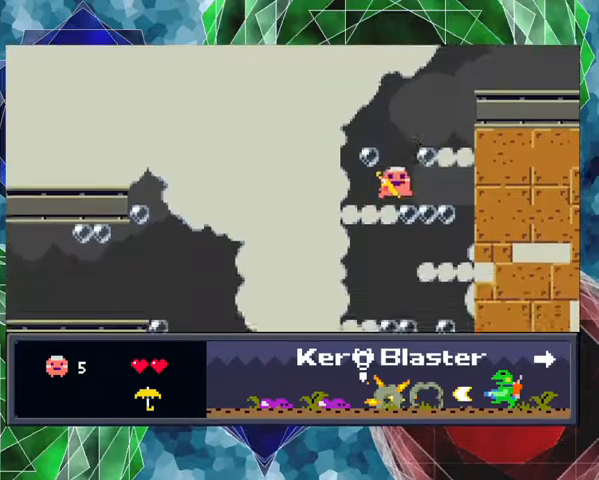
Gameplay with a controller (Nintendo layout); each line is a JSON object with the inputs held at the frame after it. "events" lists button and stick changes between this image and that frame as [ms after this image, input, new state], when the widget could be followed in between. Not read: L3 R3 left_stick.
{"buttons": ["B", "DPAD_RIGHT"], "events": [[33, "B", "down"]]}
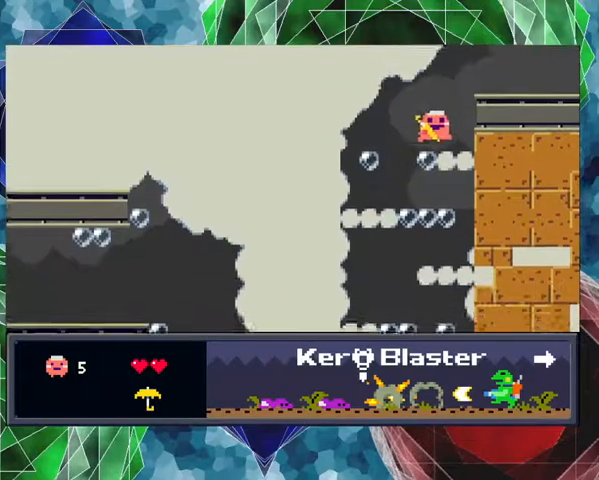
{"buttons": ["B", "DPAD_RIGHT"], "events": [[67, "B", "up"], [200, "B", "down"]]}
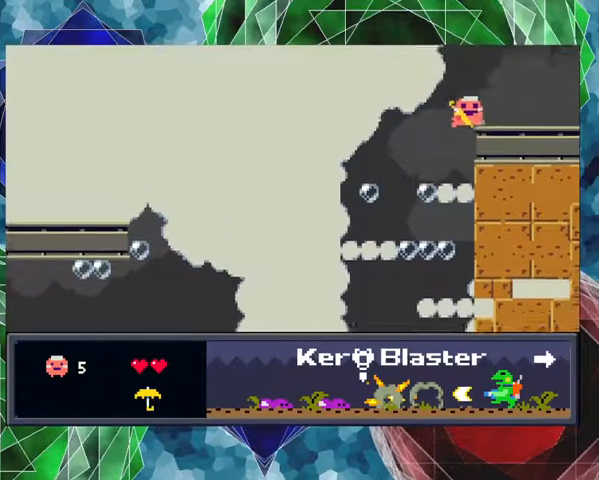
{"buttons": ["DPAD_RIGHT"], "events": [[200, "B", "up"]]}
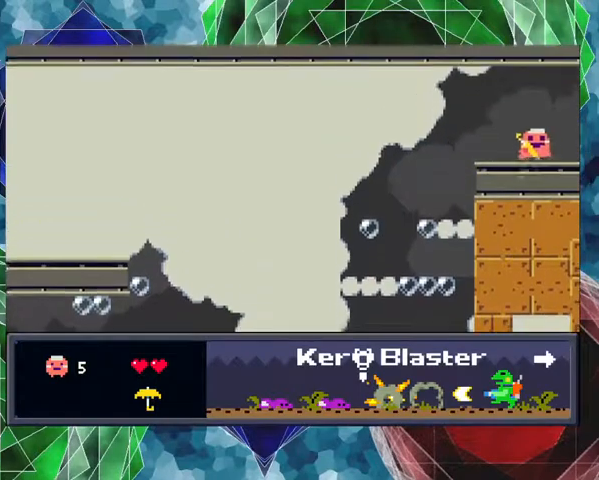
{"buttons": ["DPAD_RIGHT"], "events": []}
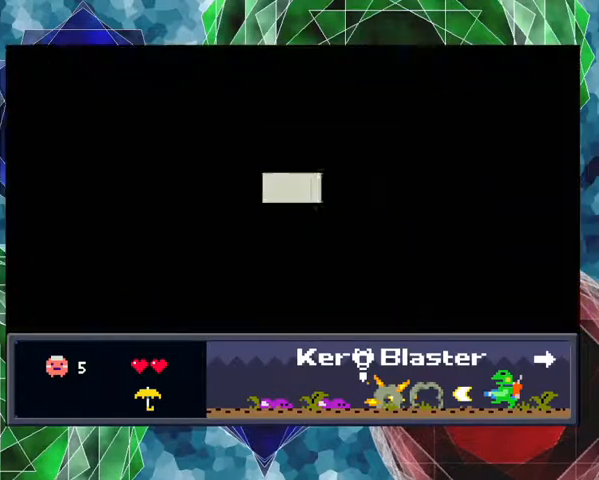
{"buttons": [], "events": [[67, "DPAD_RIGHT", "up"]]}
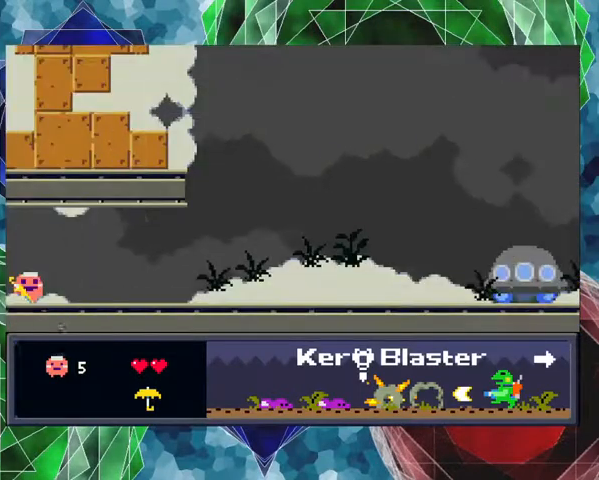
{"buttons": ["DPAD_RIGHT"], "events": [[400, "DPAD_RIGHT", "down"]]}
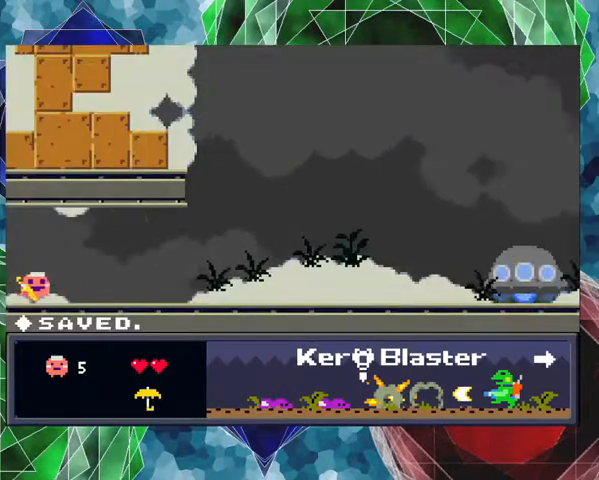
{"buttons": ["DPAD_RIGHT"], "events": []}
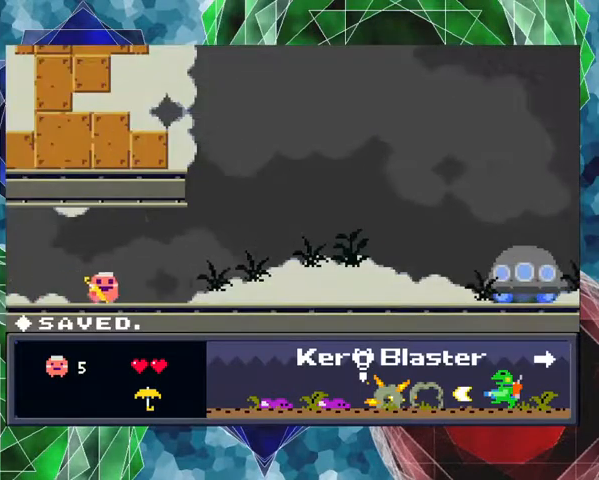
{"buttons": ["Y", "DPAD_RIGHT"], "events": [[267, "Y", "down"]]}
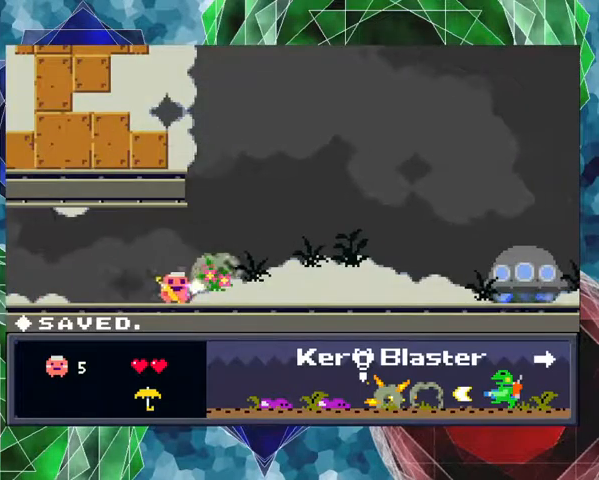
{"buttons": ["Y", "DPAD_RIGHT"], "events": []}
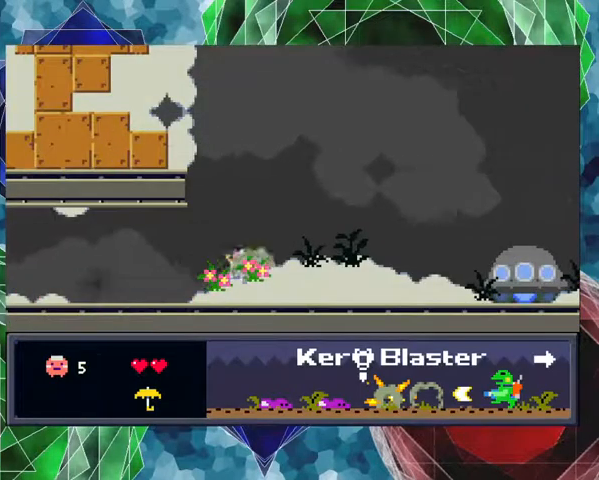
{"buttons": ["Y", "DPAD_RIGHT"], "events": []}
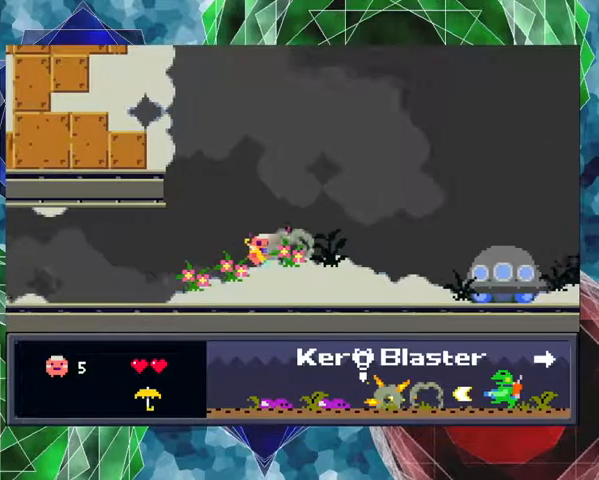
{"buttons": [], "events": [[433, "DPAD_RIGHT", "up"], [467, "Y", "up"]]}
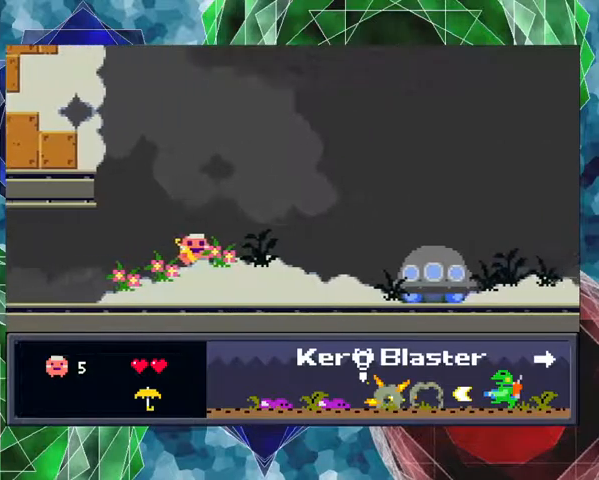
{"buttons": [], "events": []}
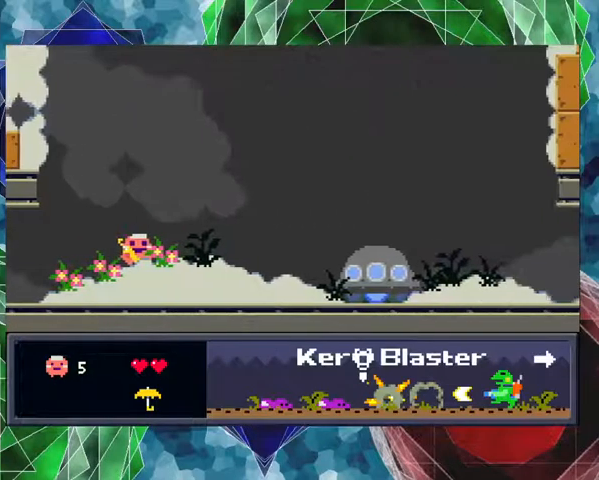
{"buttons": [], "events": []}
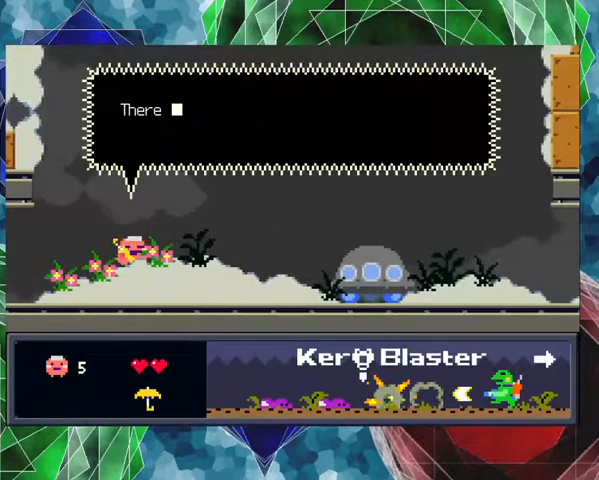
{"buttons": [], "events": []}
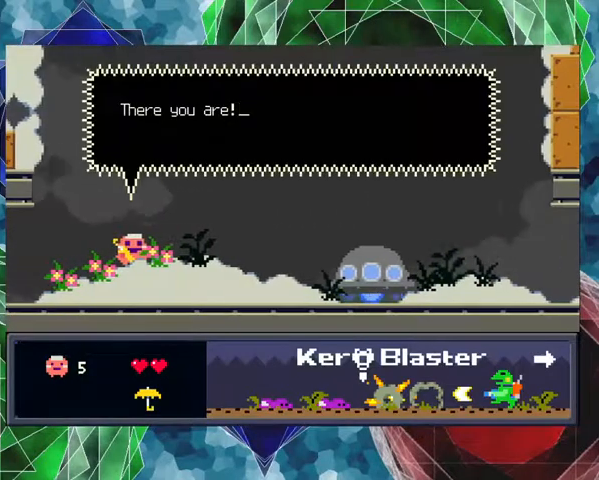
{"buttons": [], "events": []}
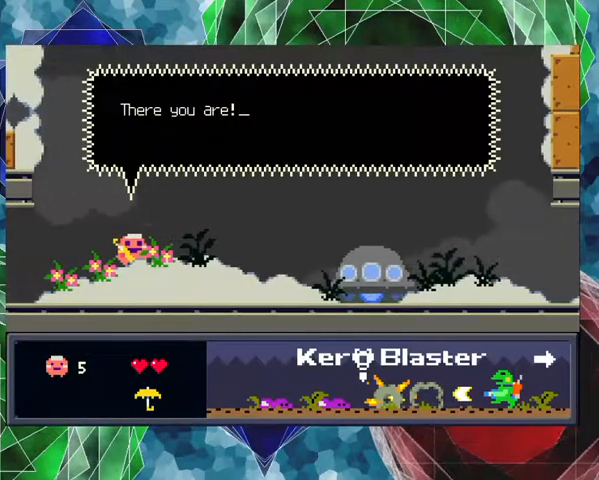
{"buttons": ["B"], "events": [[500, "B", "down"]]}
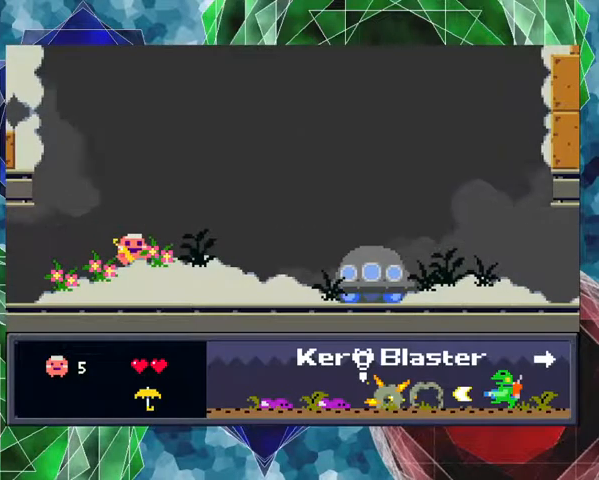
{"buttons": [], "events": [[133, "B", "up"]]}
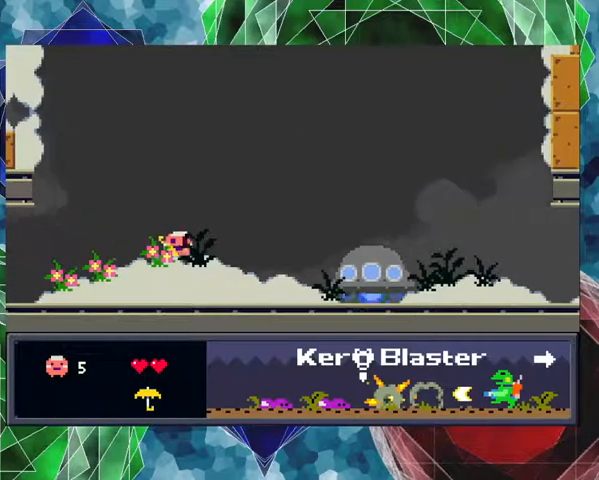
{"buttons": [], "events": []}
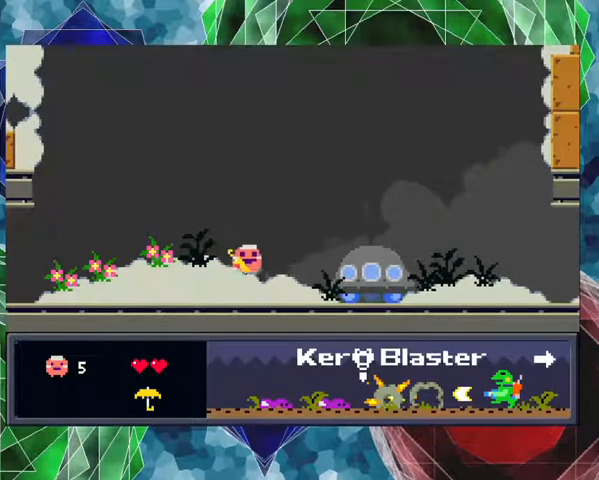
{"buttons": [], "events": []}
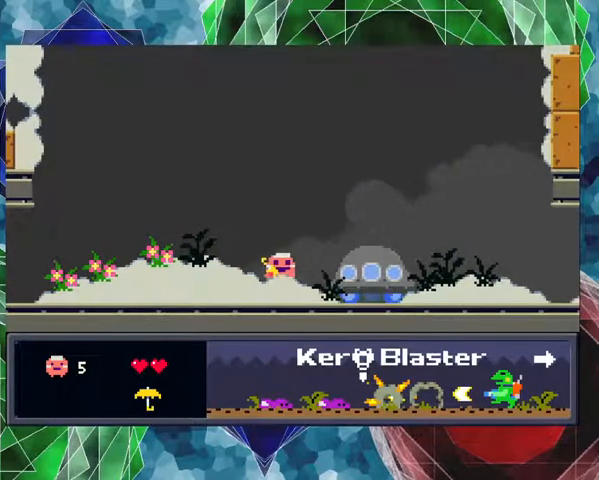
{"buttons": [], "events": []}
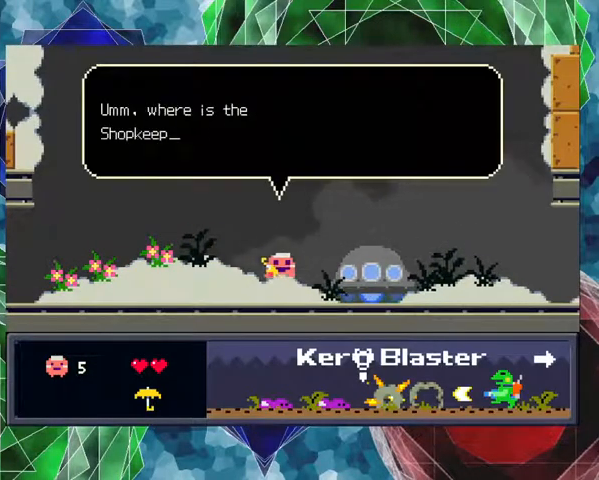
{"buttons": [], "events": []}
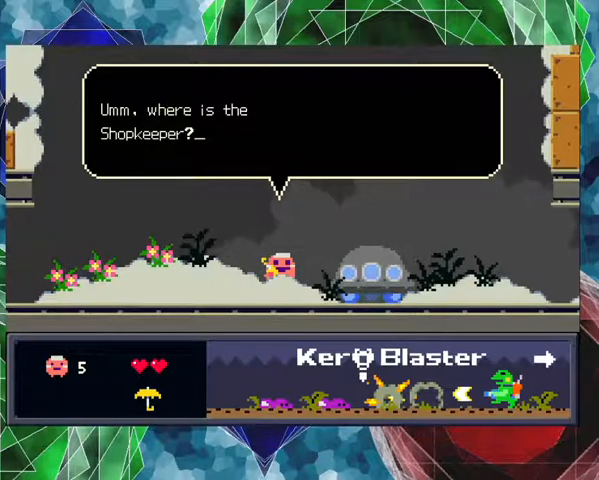
{"buttons": [], "events": []}
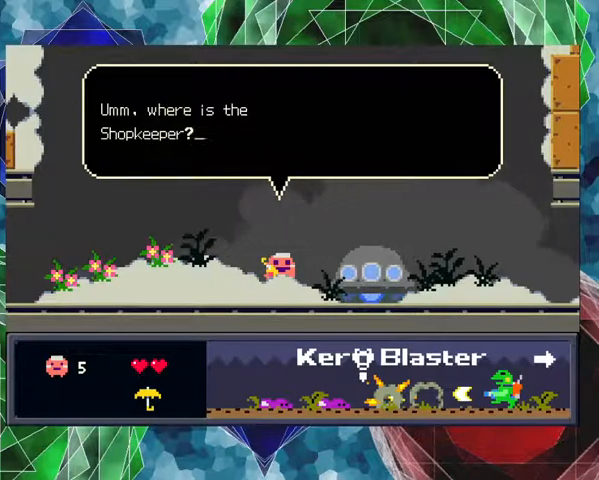
{"buttons": [], "events": [[133, "B", "down"], [233, "B", "up"]]}
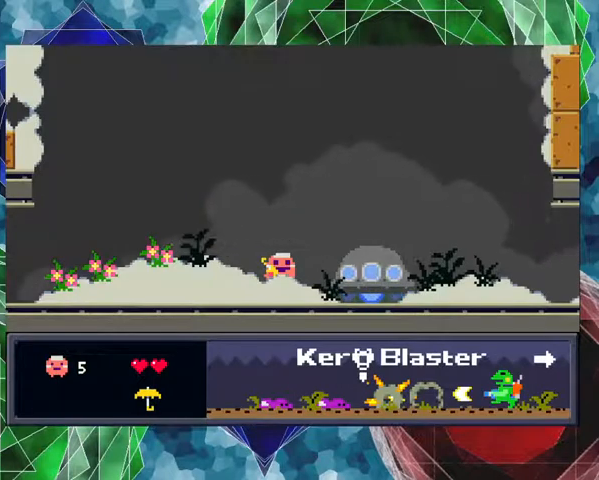
{"buttons": [], "events": []}
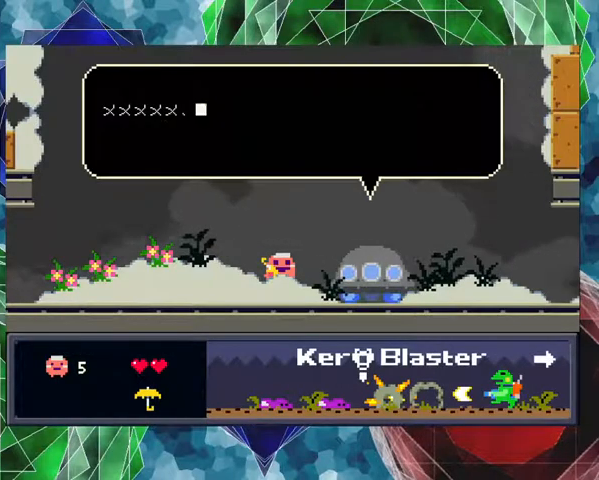
{"buttons": [], "events": []}
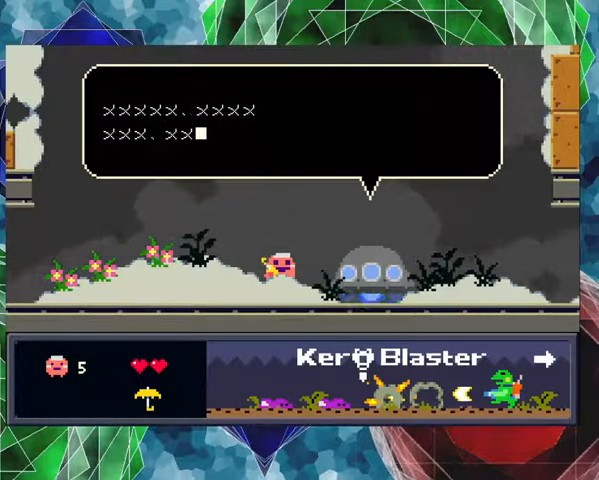
{"buttons": [], "events": []}
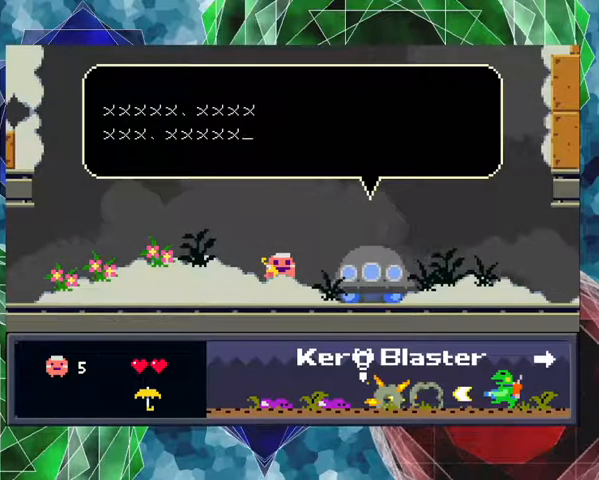
{"buttons": [], "events": []}
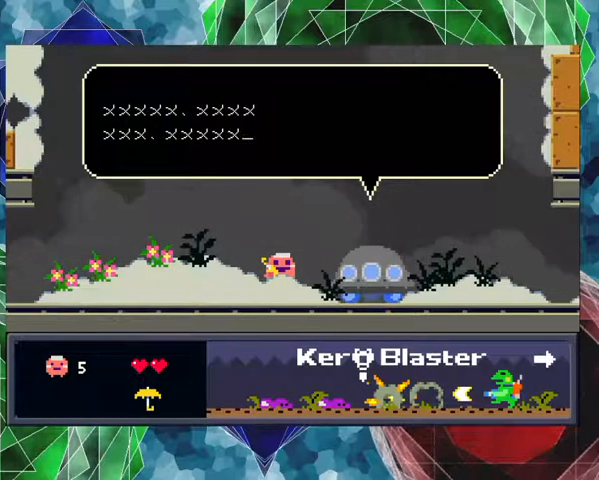
{"buttons": [], "events": [[267, "B", "down"], [400, "B", "up"]]}
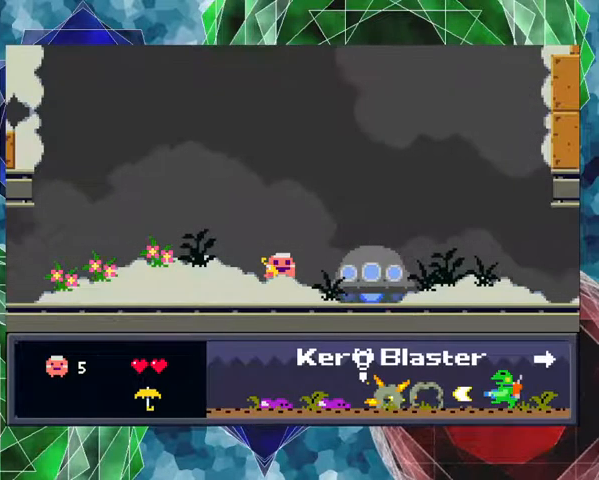
{"buttons": [], "events": []}
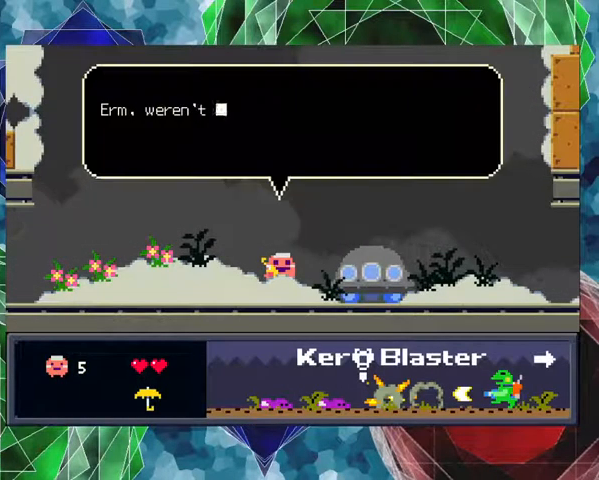
{"buttons": [], "events": []}